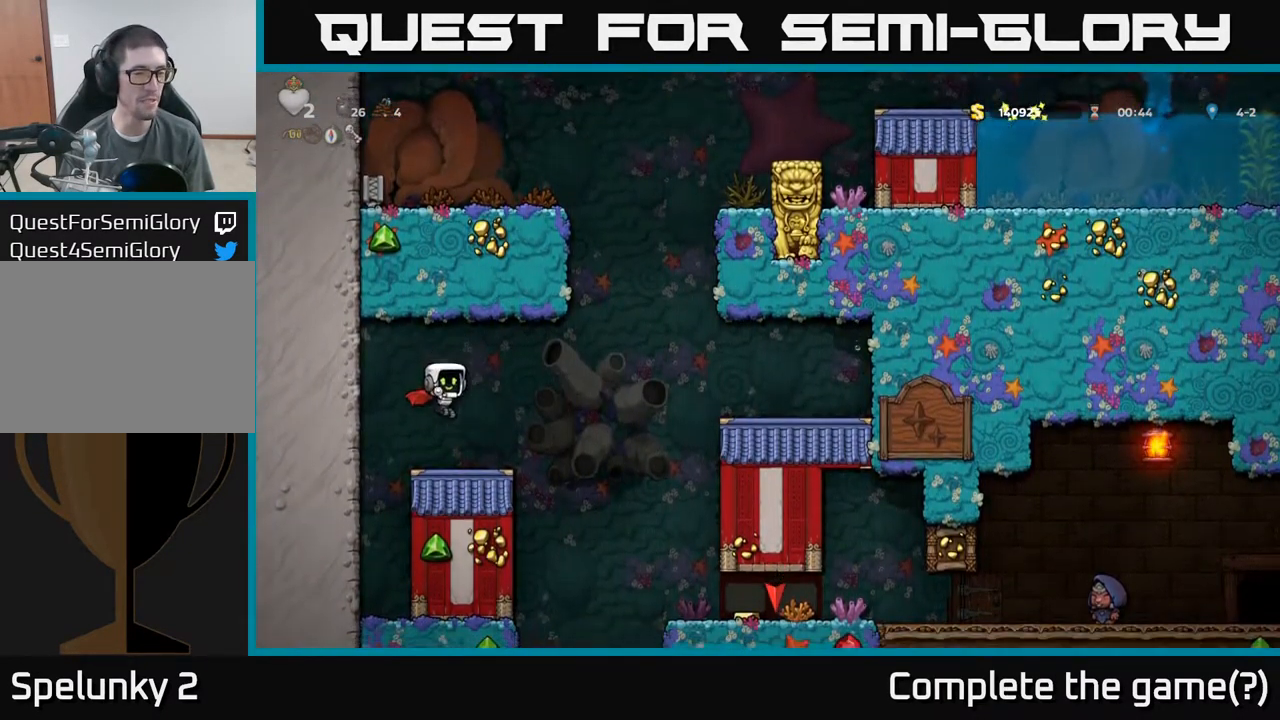
Gameplay with a controller (Xbox layout); each line is a JSON object with the inputs held at the frame after it (dt_ms = milliseconds from this image to that frame). "events" lists button and stick changes between this image and that frame as [ms after this image, input, new state], when the widget could be followed in between. Not read: L3 R3 right_stick.
{"dt_ms": 500, "buttons": [], "left_stick": "right", "events": [[234, "left_stick", "right"], [384, "A", "down"], [484, "A", "up"]]}
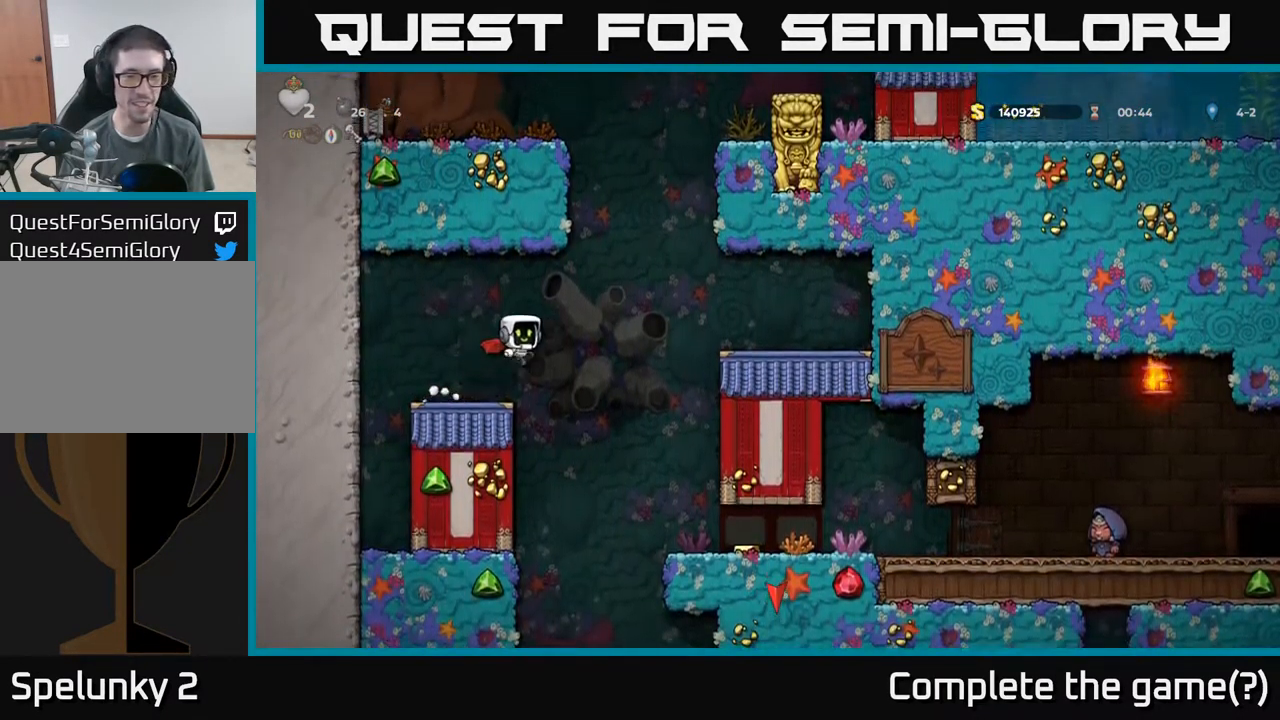
{"dt_ms": 484, "buttons": [], "left_stick": "center", "events": [[334, "A", "down"], [334, "left_stick", "center"], [484, "A", "up"]]}
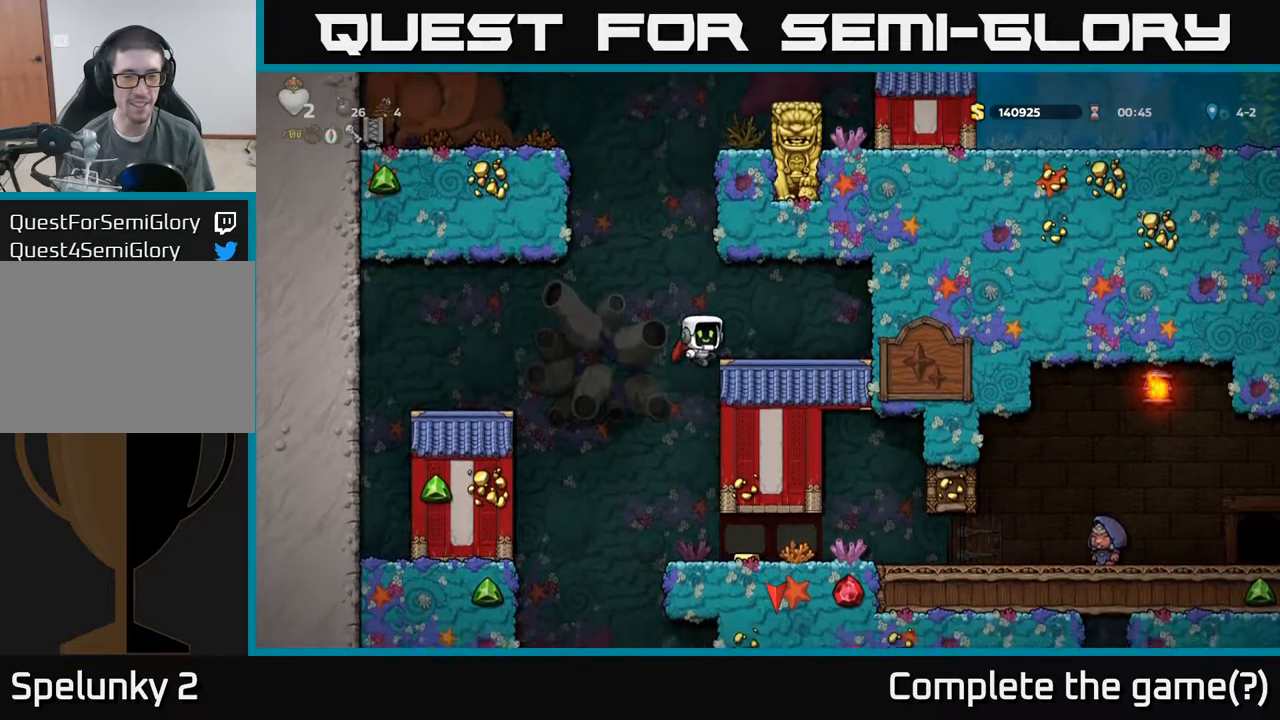
{"dt_ms": 500, "buttons": [], "left_stick": "center", "events": []}
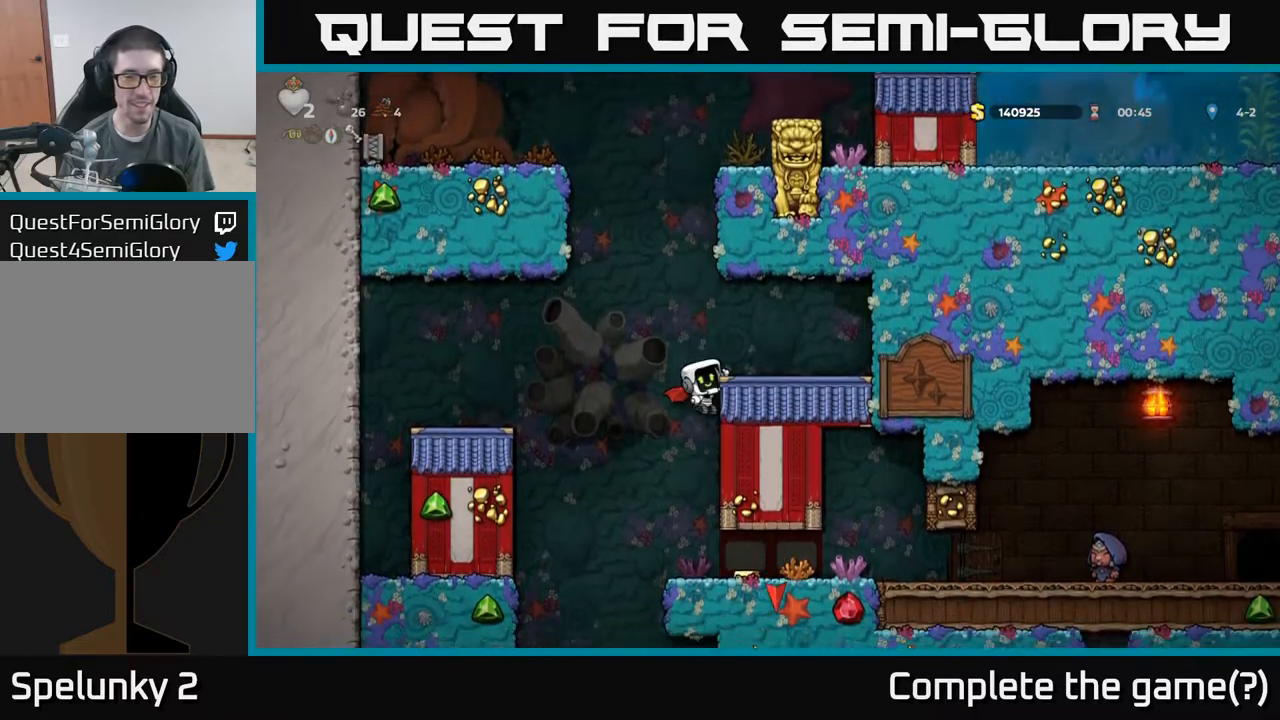
{"dt_ms": 500, "buttons": [], "left_stick": "right", "events": [[134, "left_stick", "right"]]}
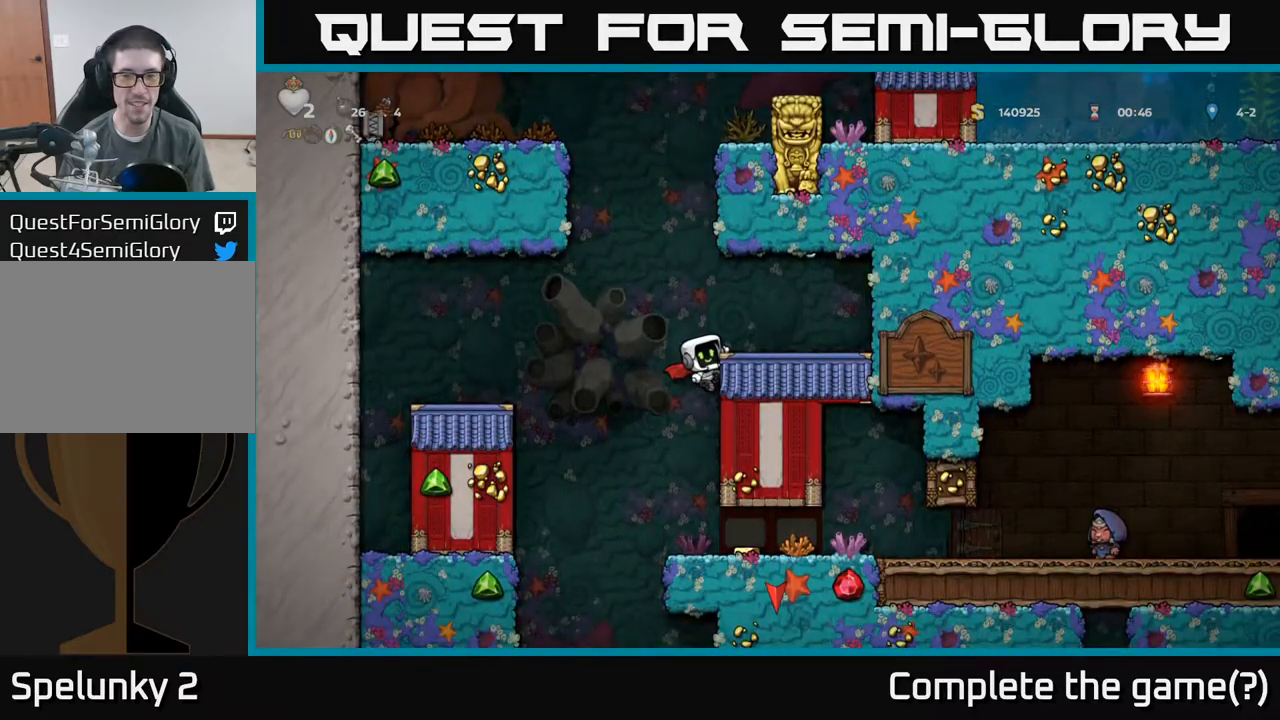
{"dt_ms": 500, "buttons": [], "left_stick": "center", "events": [[34, "left_stick", "center"], [84, "left_stick", "right"], [167, "left_stick", "down"], [250, "A", "down"], [317, "A", "up"], [334, "left_stick", "center"]]}
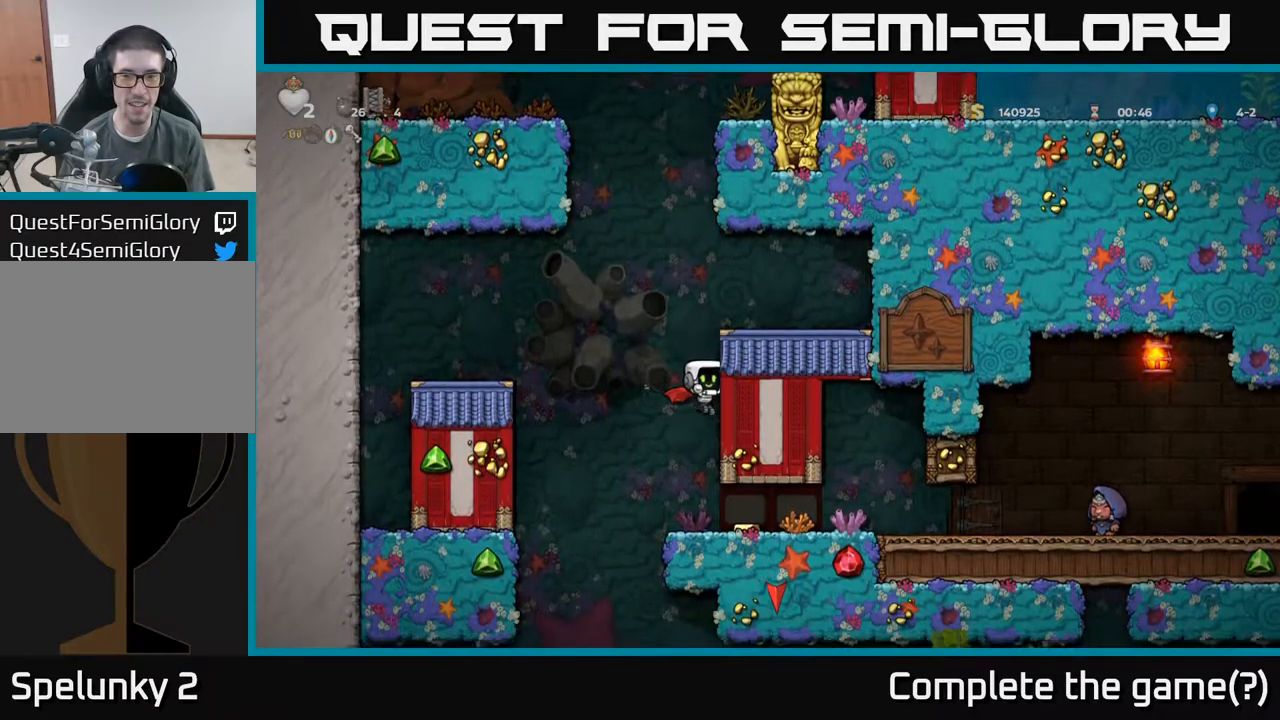
{"dt_ms": 500, "buttons": [], "left_stick": "right", "events": [[67, "left_stick", "right"]]}
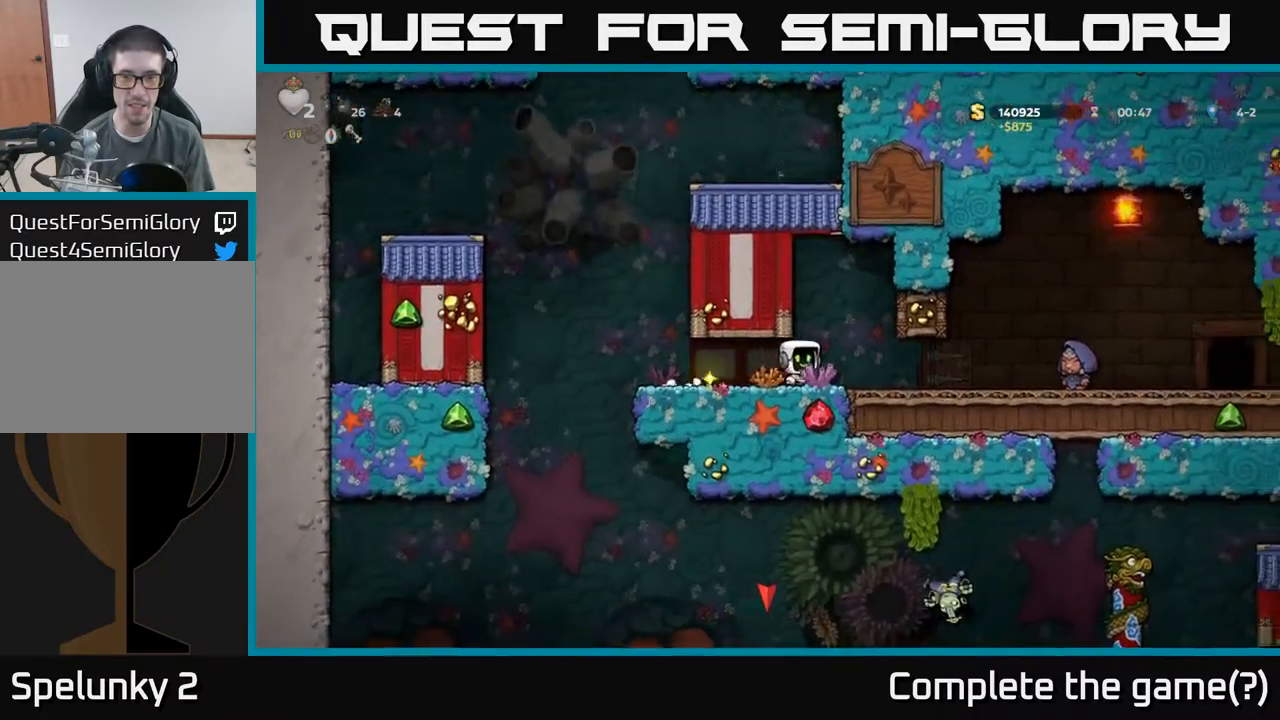
{"dt_ms": 500, "buttons": [], "left_stick": "center", "events": [[367, "left_stick", "center"]]}
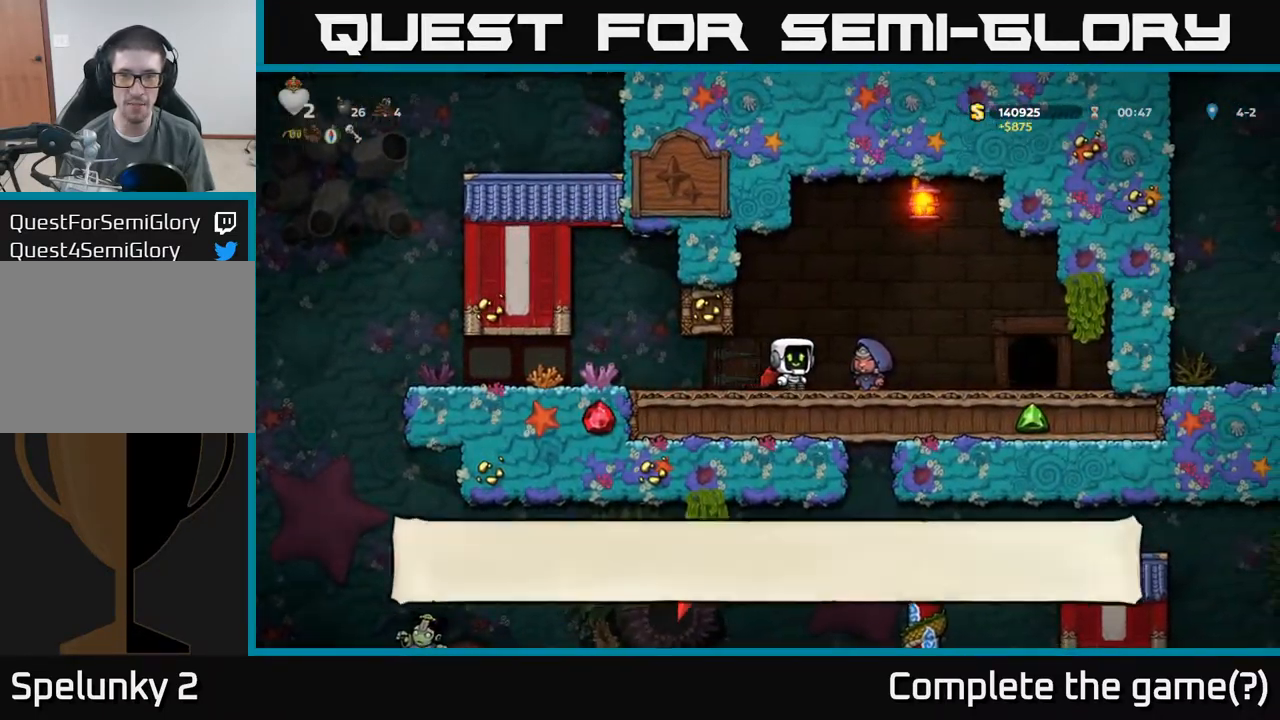
{"dt_ms": 500, "buttons": [], "left_stick": "center", "events": []}
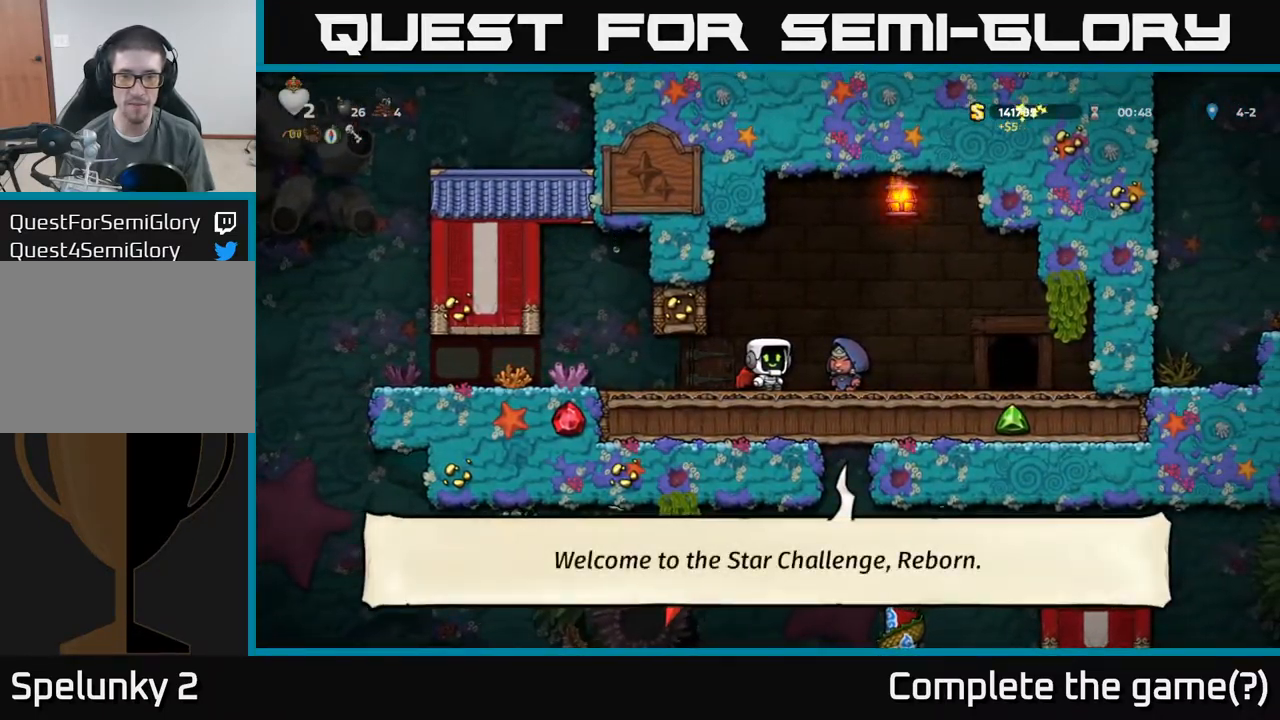
{"dt_ms": 500, "buttons": [], "left_stick": "right", "events": [[134, "left_stick", "right"]]}
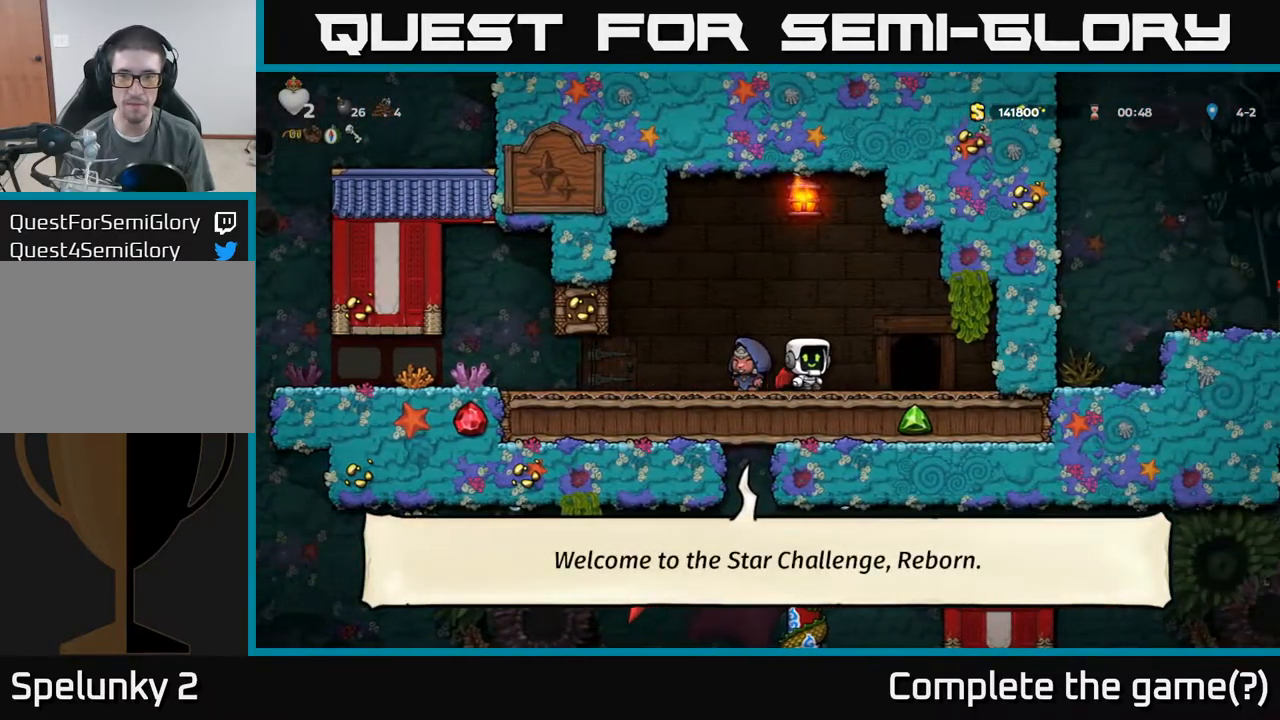
{"dt_ms": 500, "buttons": [], "left_stick": "right", "events": []}
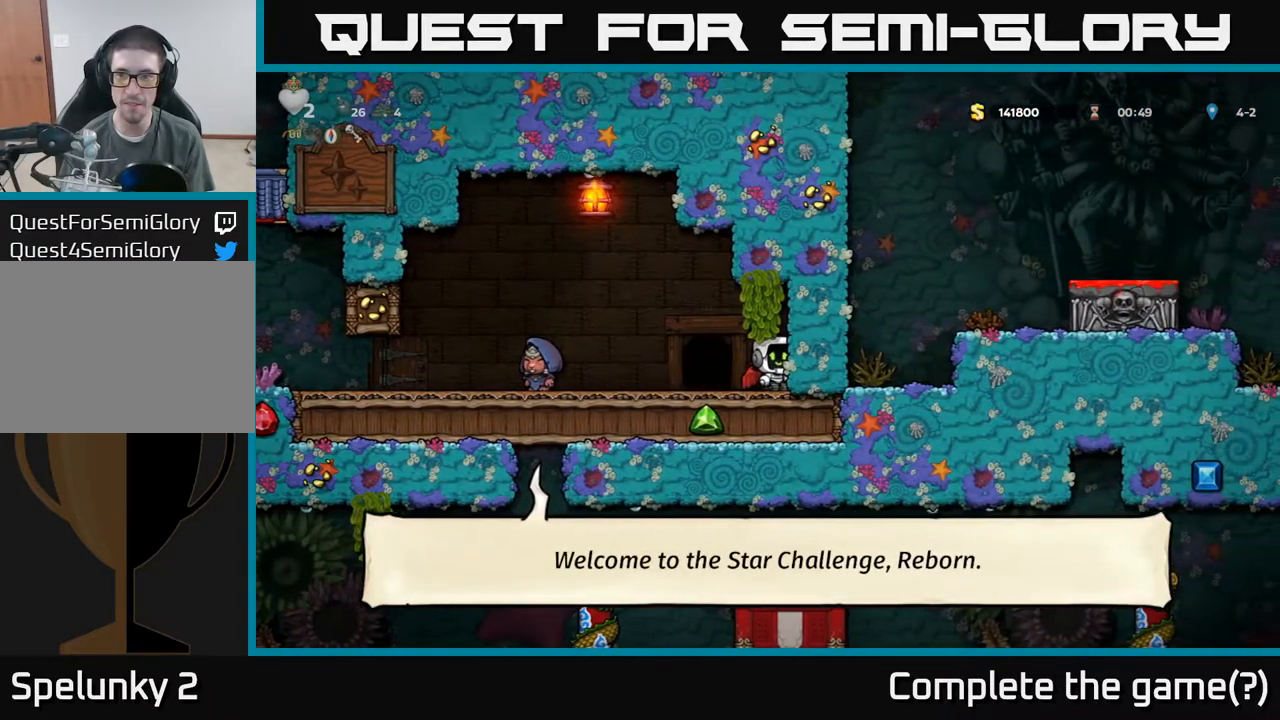
{"dt_ms": 500, "buttons": [], "left_stick": "down", "events": [[34, "left_stick", "center"], [500, "left_stick", "down"]]}
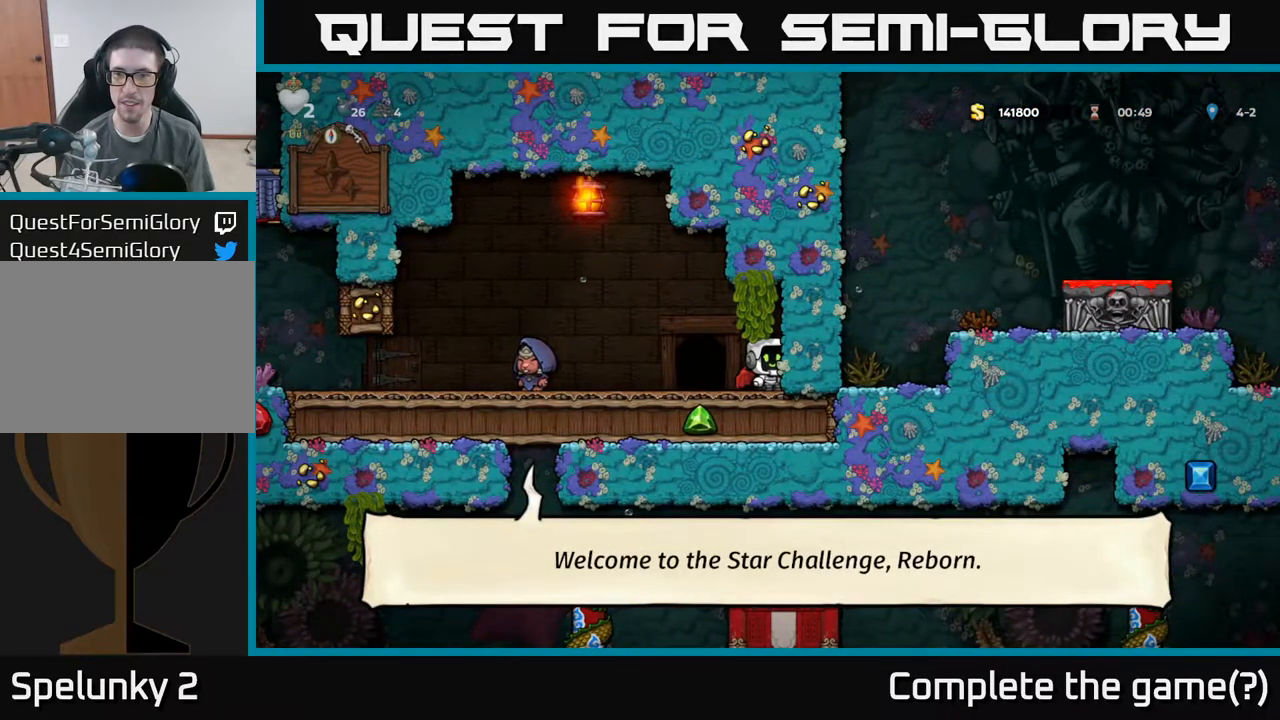
{"dt_ms": 1000, "buttons": [], "left_stick": "up"}
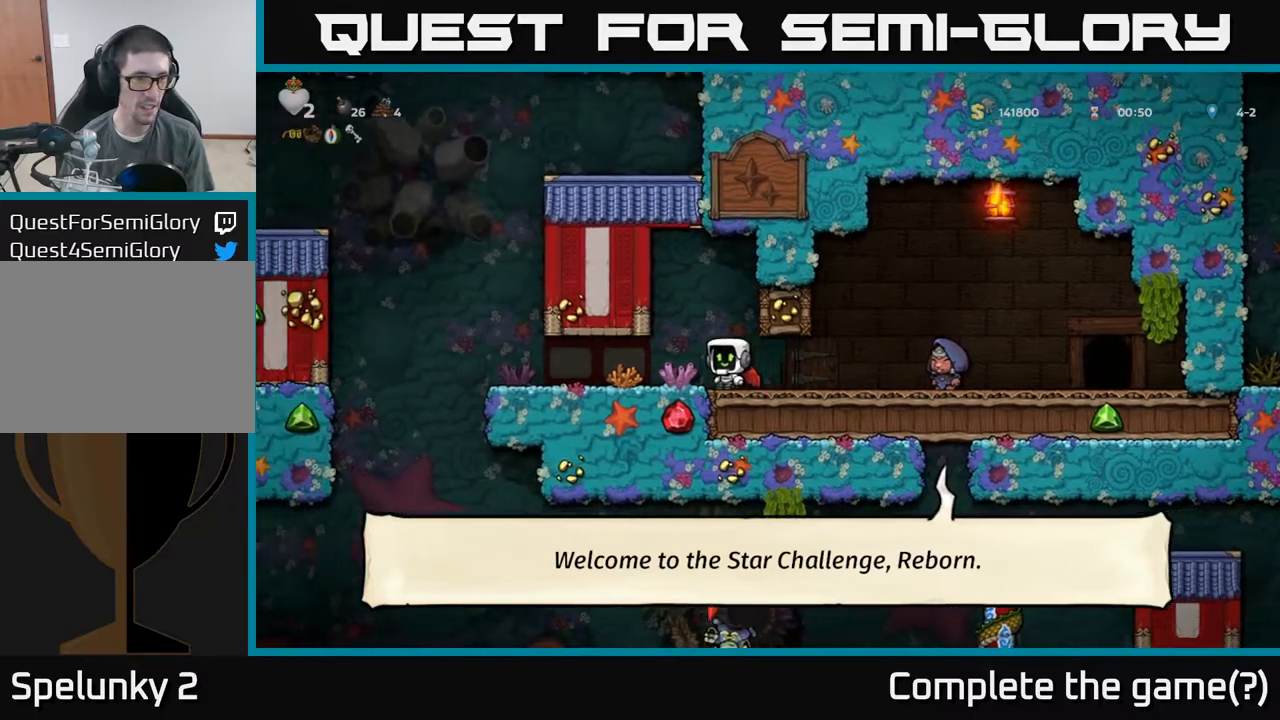
{"dt_ms": 500, "buttons": [], "left_stick": "down", "events": [[250, "left_stick", "down-right"], [383, "left_stick", "down"]]}
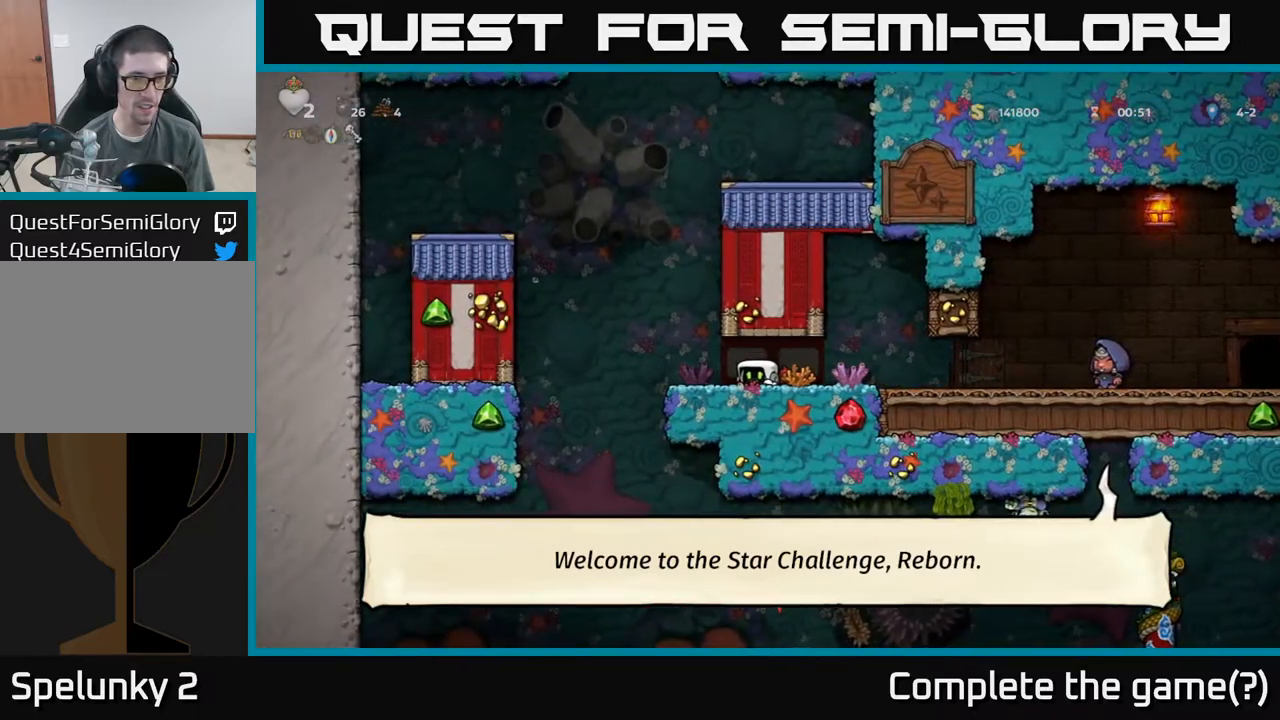
{"dt_ms": 500, "buttons": [], "left_stick": "down", "events": []}
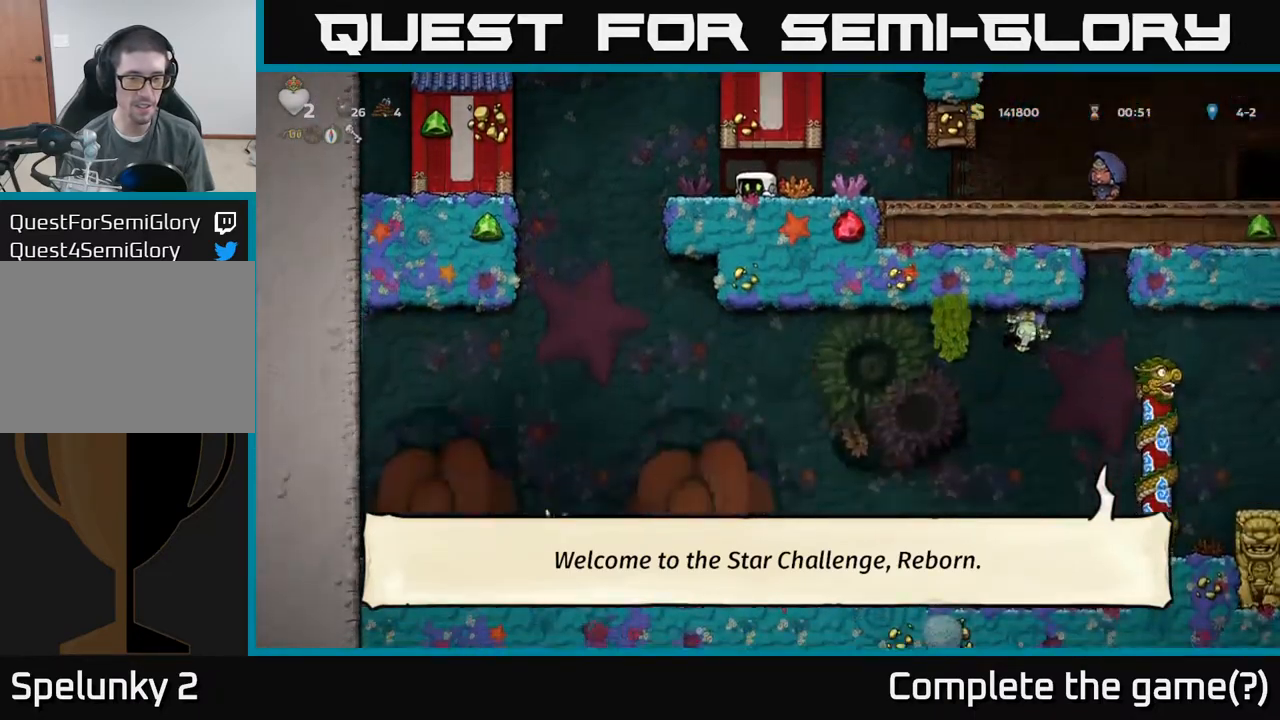
{"dt_ms": 500, "buttons": [], "left_stick": "down", "events": []}
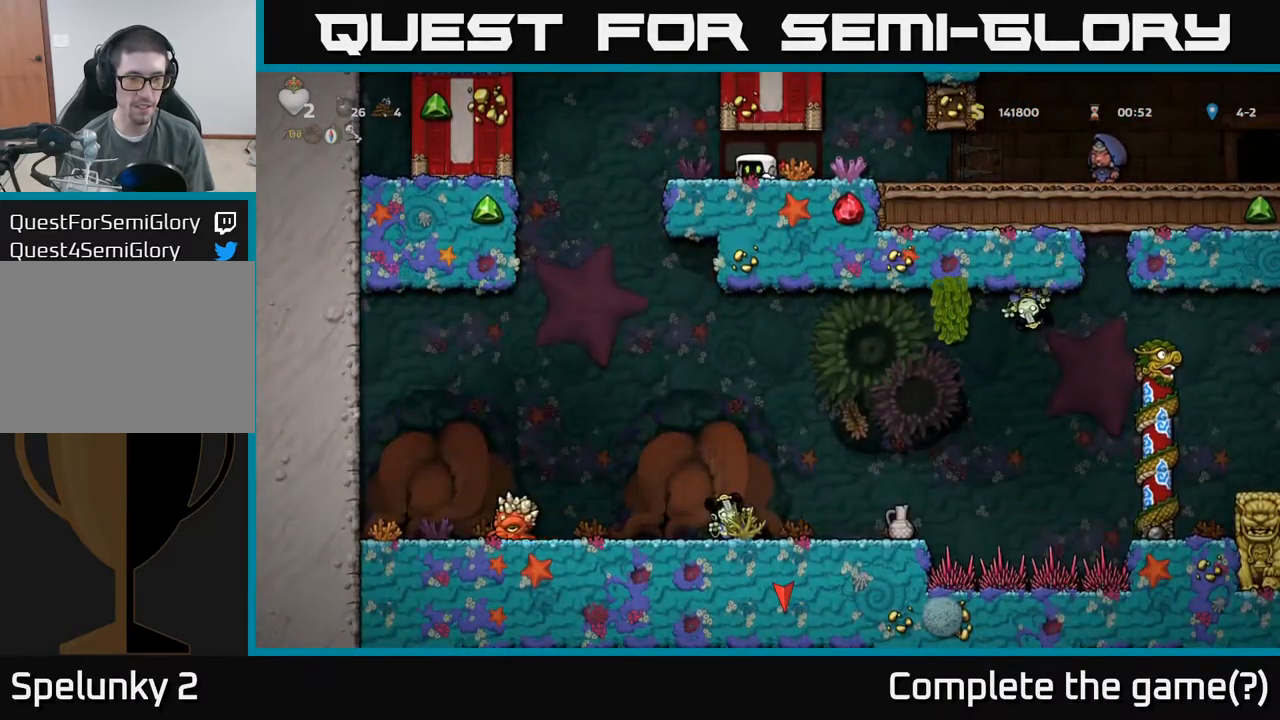
{"dt_ms": 500, "buttons": [], "left_stick": "down", "events": []}
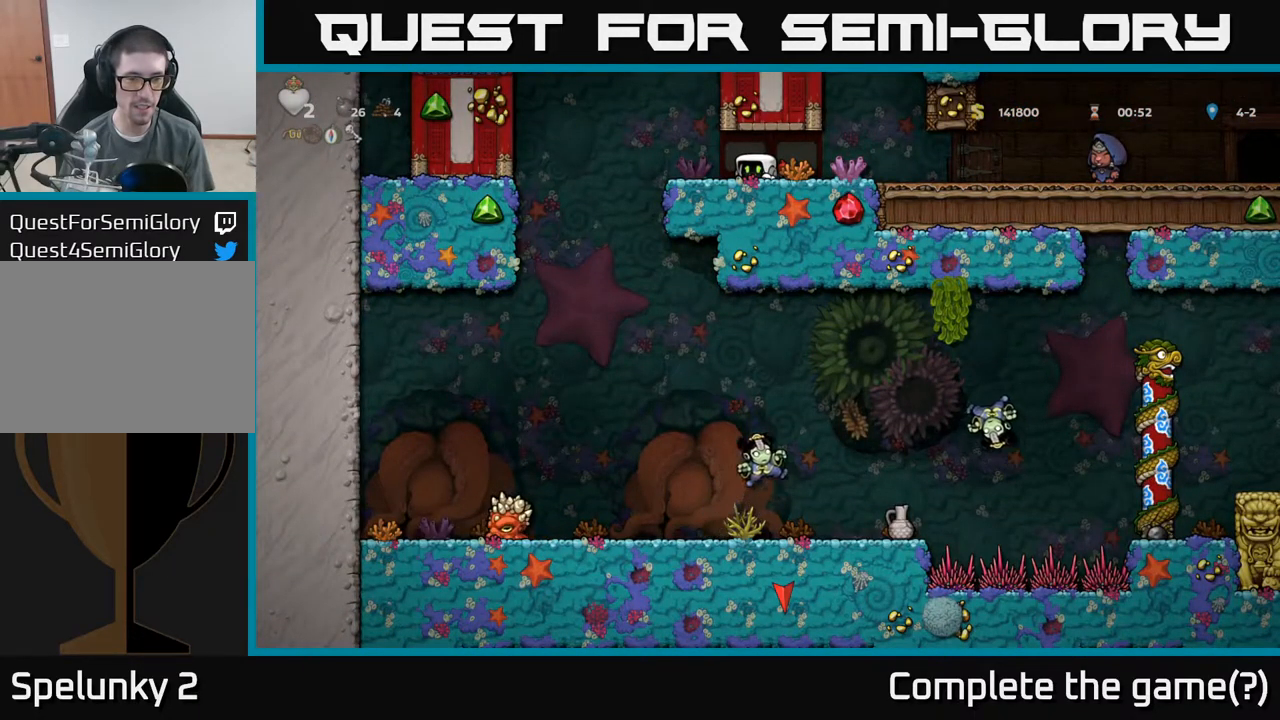
{"dt_ms": 500, "buttons": [], "left_stick": "left", "events": [[200, "left_stick", "left"]]}
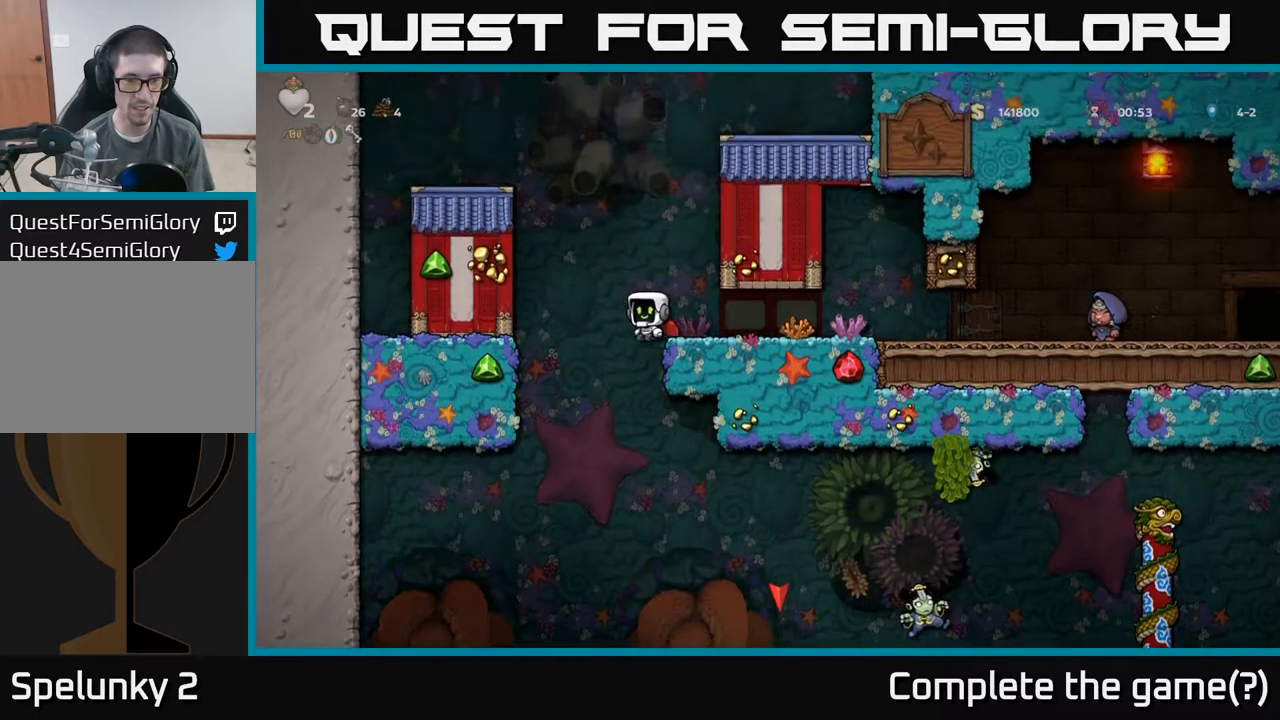
{"dt_ms": 500, "buttons": ["A"], "left_stick": "center", "events": [[100, "left_stick", "center"], [350, "left_stick", "right"], [450, "A", "down"], [467, "left_stick", "center"]]}
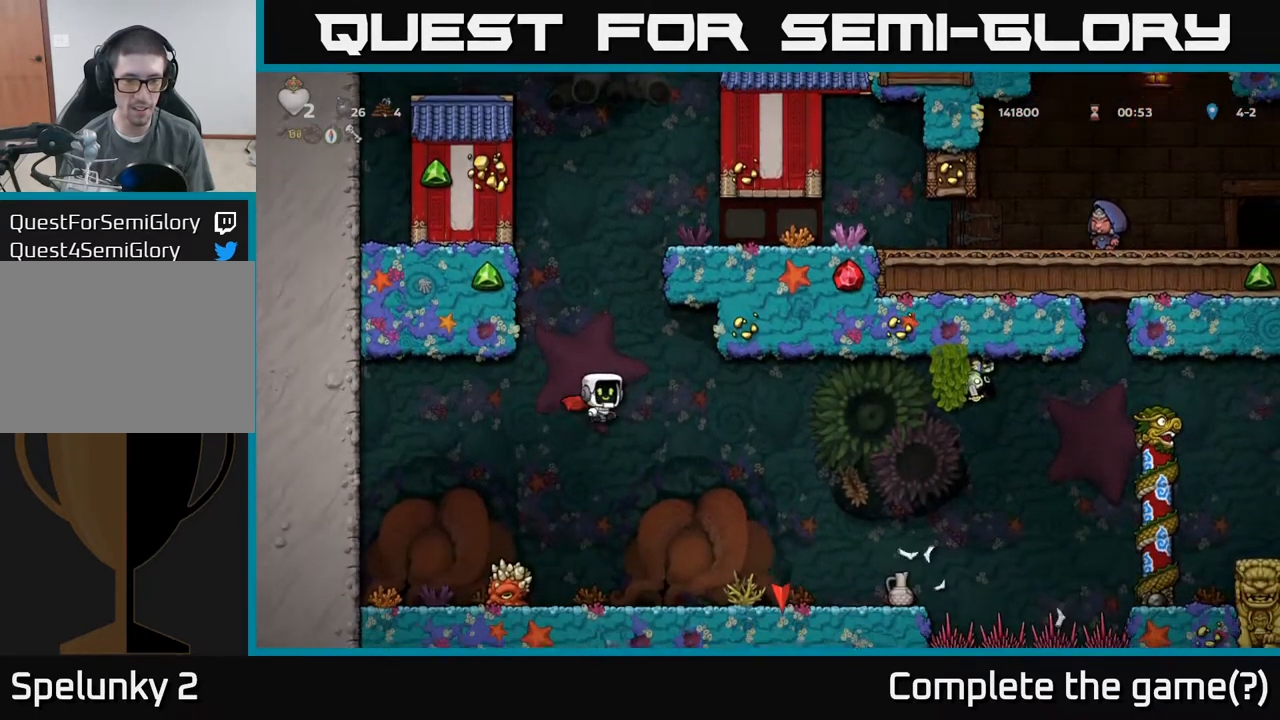
{"dt_ms": 500, "buttons": [], "left_stick": "right", "events": [[150, "A", "up"], [450, "left_stick", "right"]]}
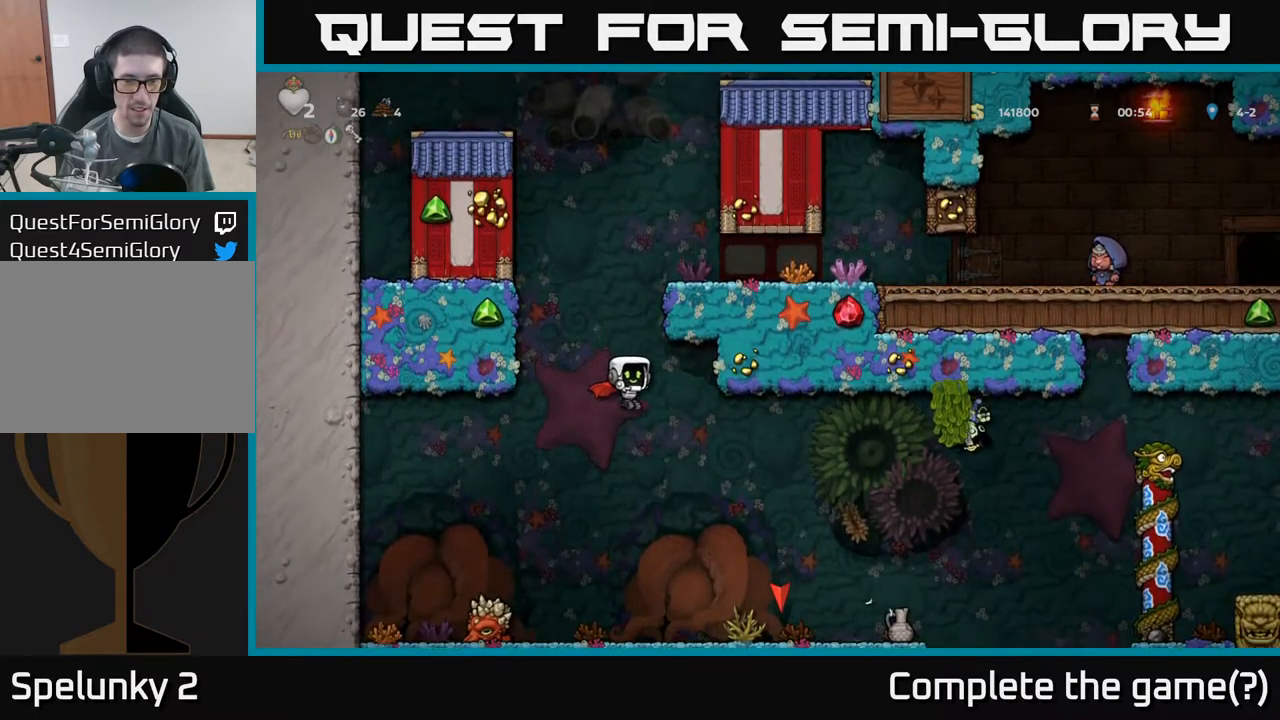
{"dt_ms": 500, "buttons": [], "left_stick": "center", "events": [[100, "left_stick", "center"]]}
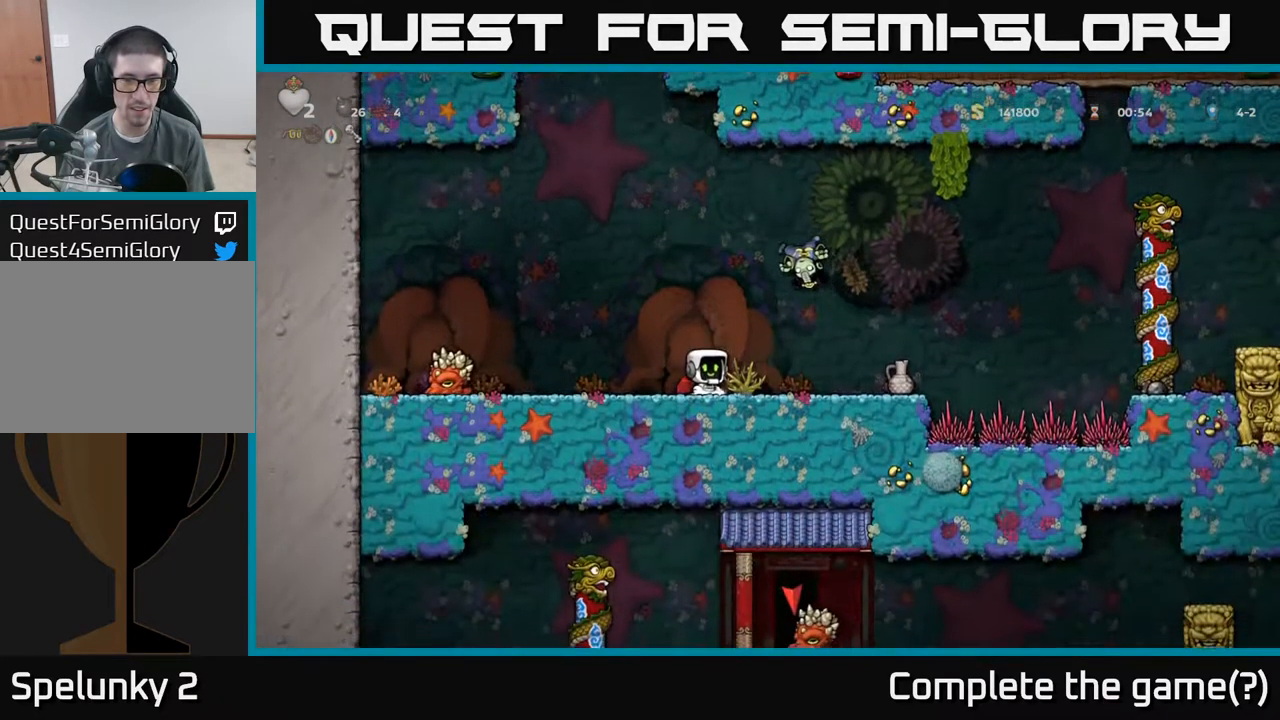
{"dt_ms": 500, "buttons": [], "left_stick": "down-right", "events": [[50, "left_stick", "right"], [500, "left_stick", "down-right"]]}
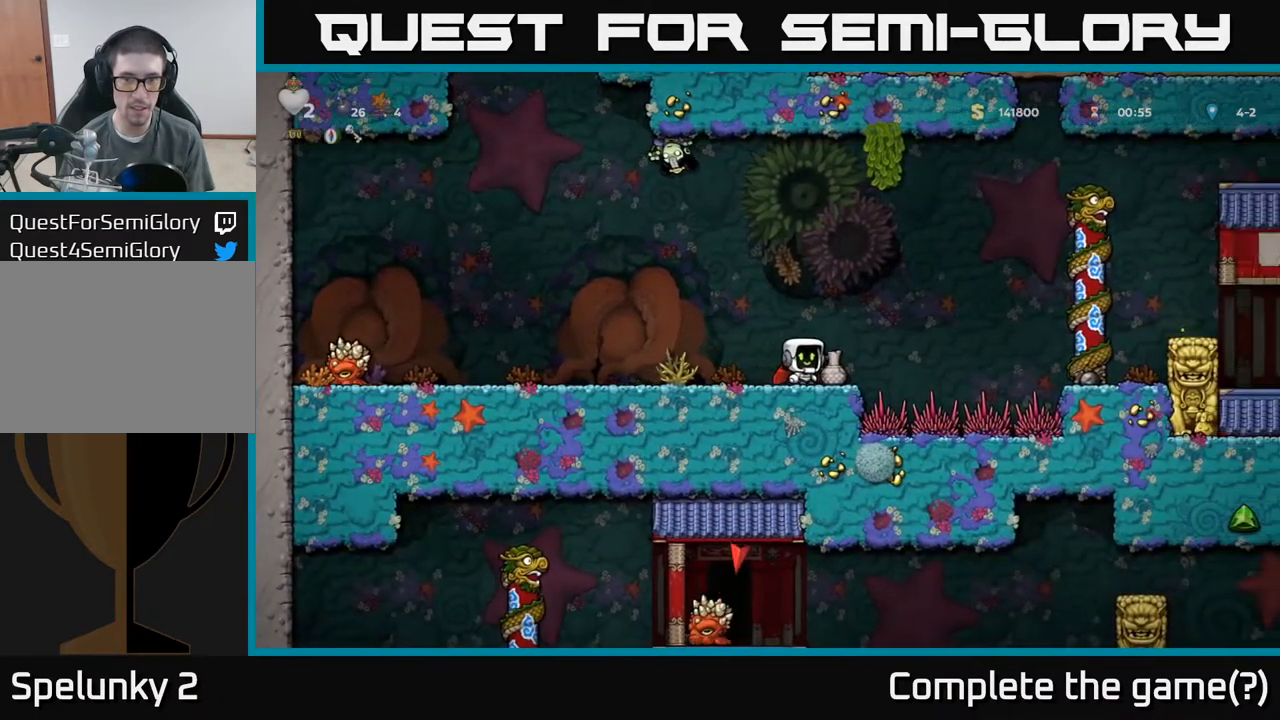
{"dt_ms": 516, "buttons": ["A"], "left_stick": "right", "events": [[33, "X", "down"], [117, "left_stick", "center"], [150, "X", "up"], [433, "left_stick", "right"], [516, "A", "down"]]}
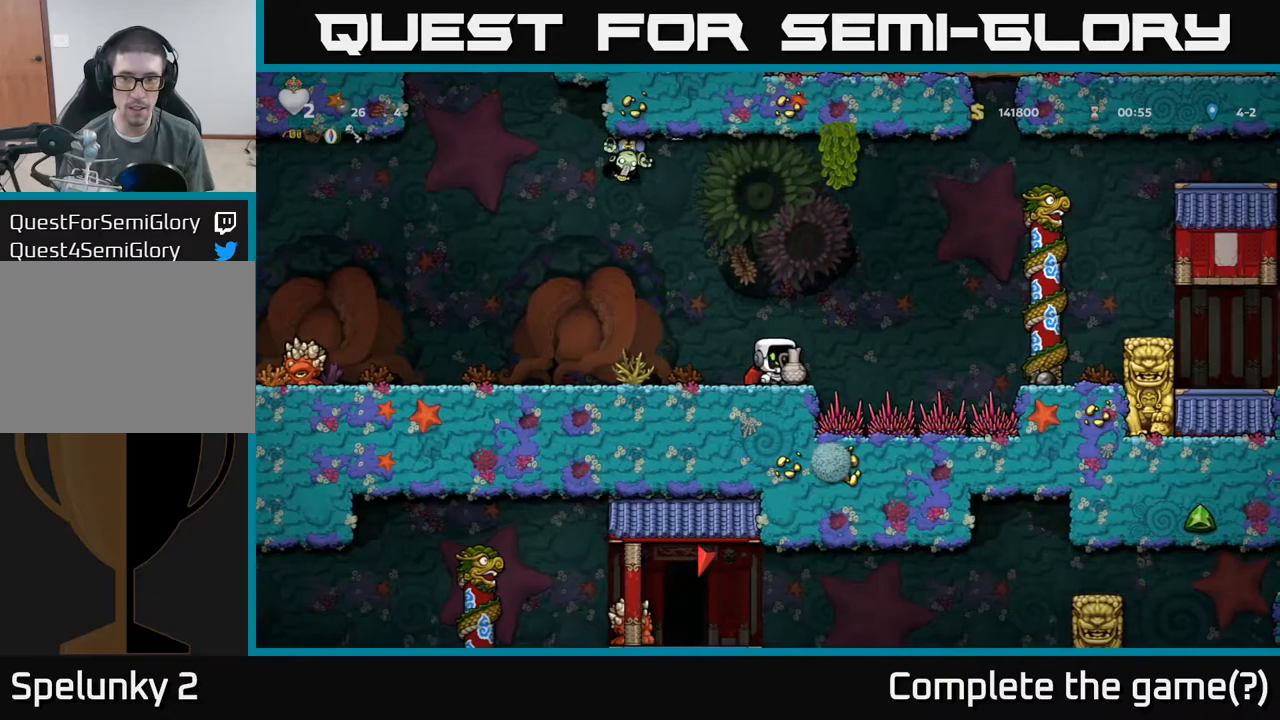
{"dt_ms": 500, "buttons": ["A"], "left_stick": "right", "events": [[300, "A", "up"], [467, "A", "down"]]}
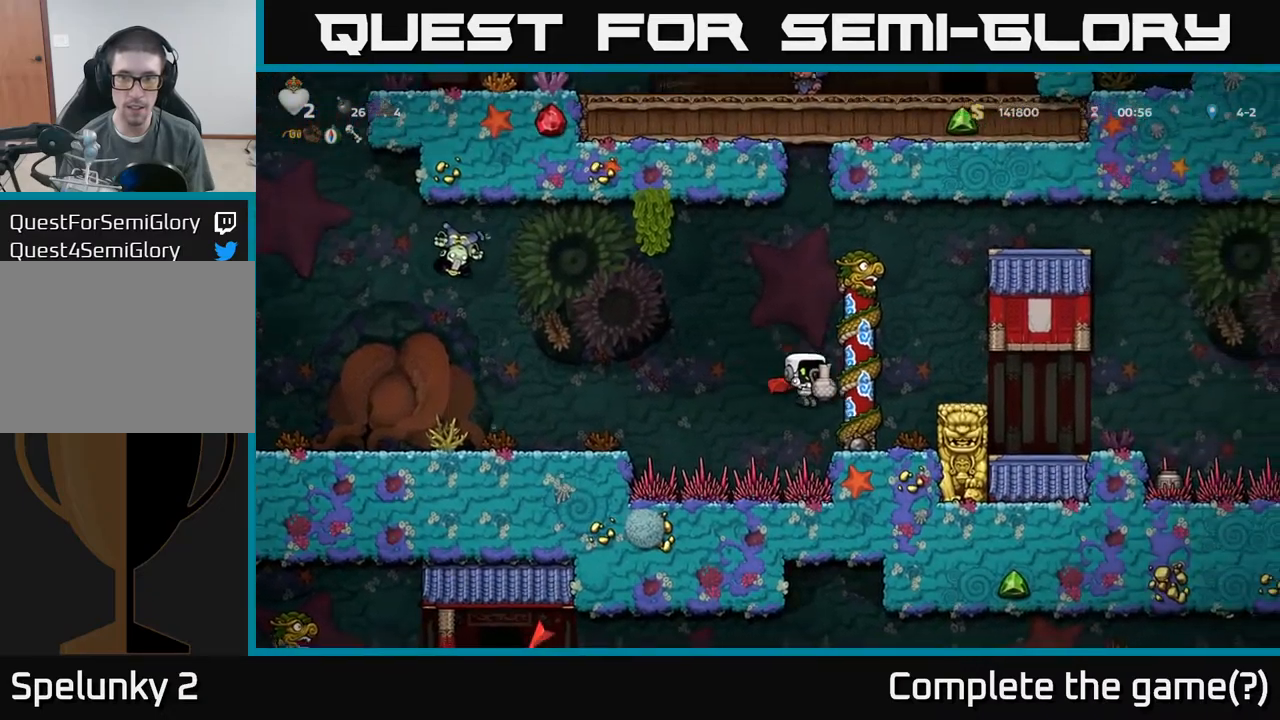
{"dt_ms": 500, "buttons": [], "left_stick": "center", "events": [[150, "left_stick", "center"], [250, "A", "up"], [334, "left_stick", "right"], [467, "left_stick", "center"]]}